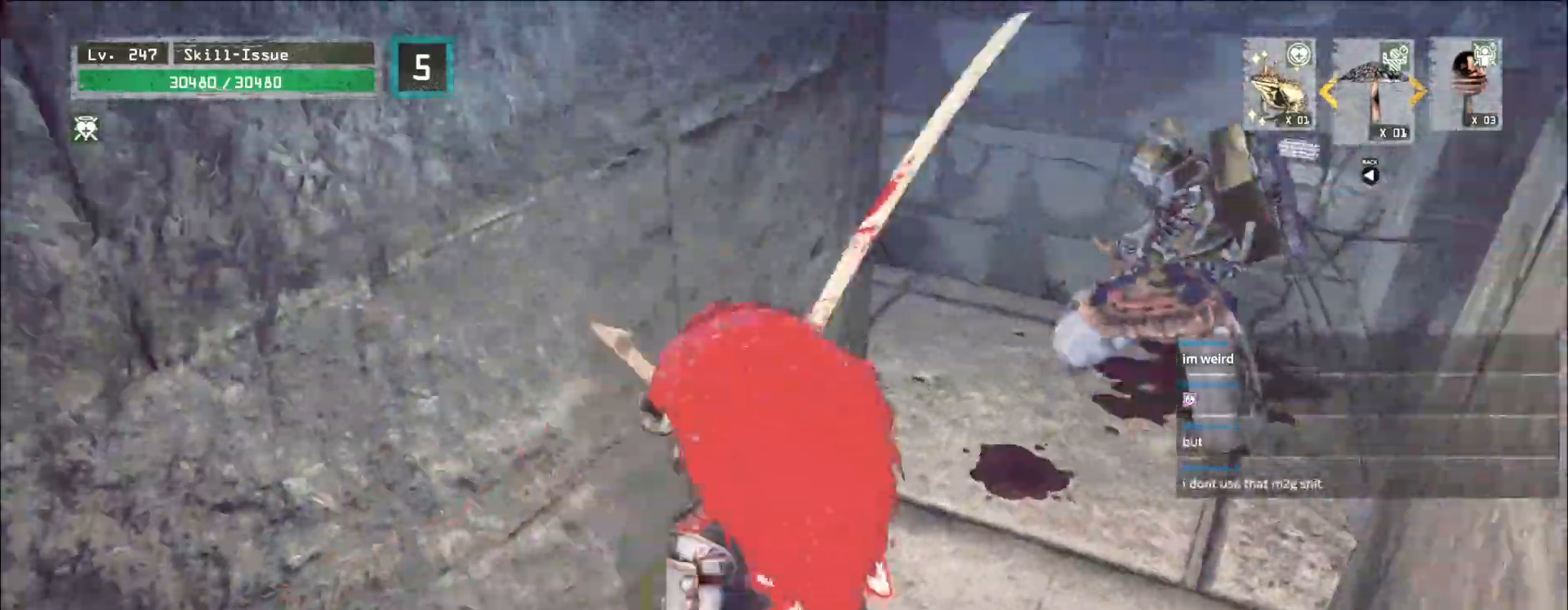
Gameplay with keyboard and mouse; each line is a JSON object with the keys and mouse buttons held at the frame after it. "events" lists presses ("down") and releases ("up") of "1", "2", "3", "4", "5", "a", "alt", "b", "c", "ctrl", "d", "e", "f", "g", "q", "r", "s", "shift", "space", "t", "tab", "v", "w", "x", "z", "mouse_left", "mouse_wheel", "mouse_right", "mouse_mb4" and "mouse_mb5" between this image and that frame as [ms after this image, input, new state], when the widget could be followed in between. "mouse_left", "mouse_wheel", "mouse_right", "mouse_mb4", "mouse_mb5" = the "left", "wheel", "right", "mb4", "mb5" buttons of the "mouse" list. No other keys are recorded. "wheel" means that the mouse wheel is clicked or scrolled. Not read: mouse_move.
{"keys": [], "mouse": [], "events": [[117, "mouse_left", "down"], [167, "mouse_left", "up"], [200, "d", "up"], [200, "q", "down"], [300, "q", "up"], [350, "w", "up"], [383, "mouse_left", "down"], [400, "mouse_left", "up"]]}
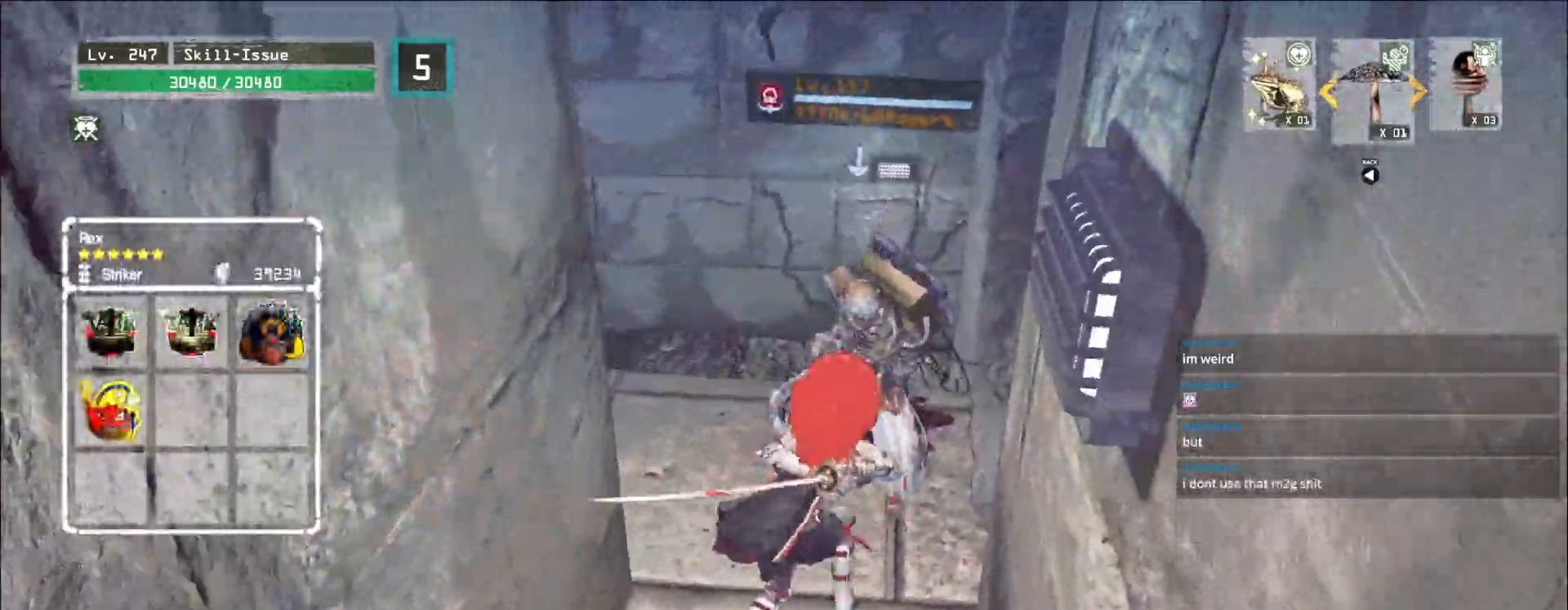
{"keys": [], "mouse": [], "events": []}
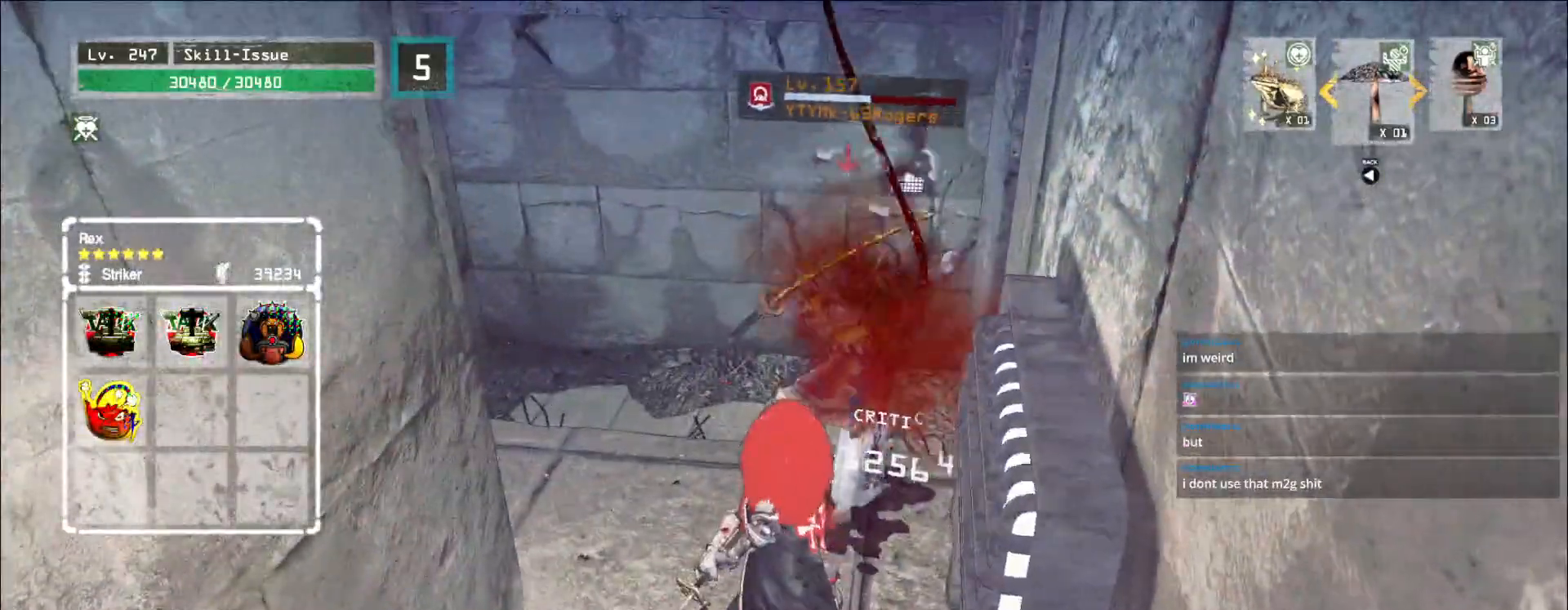
{"keys": ["q"], "mouse": [], "events": [[450, "q", "down"]]}
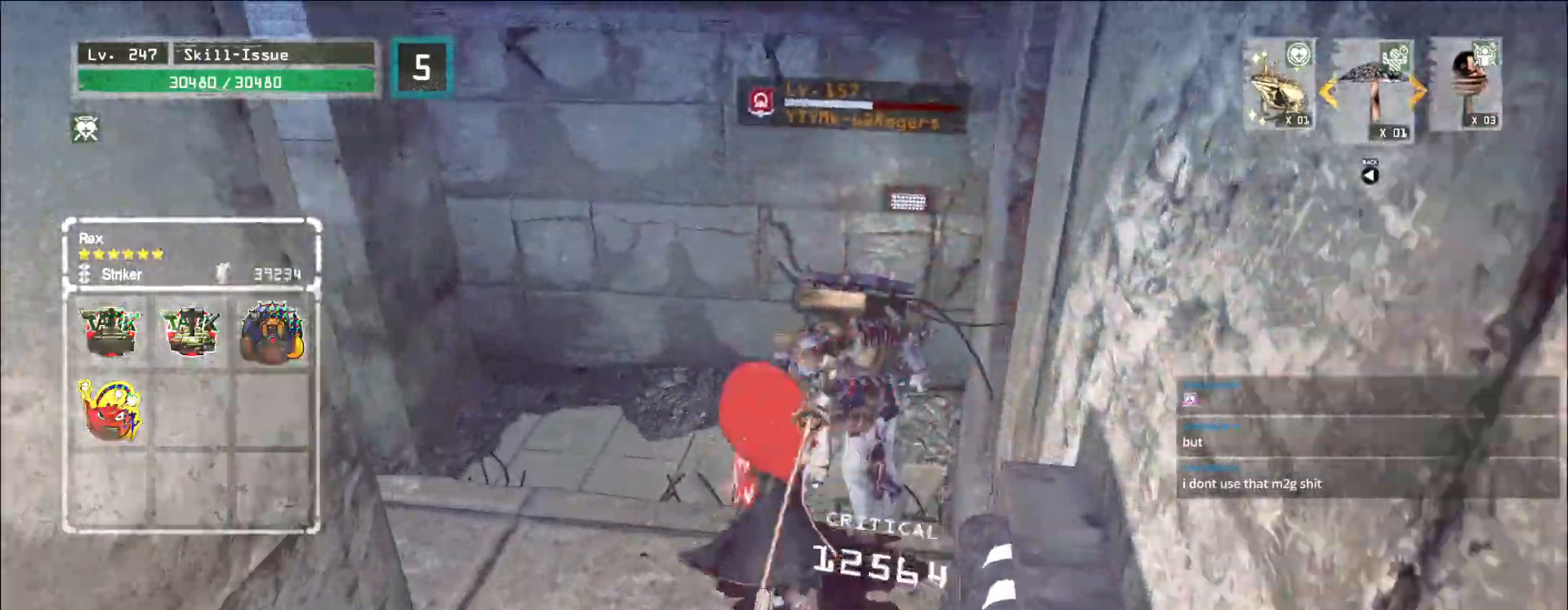
{"keys": [], "mouse": [], "events": [[33, "q", "up"]]}
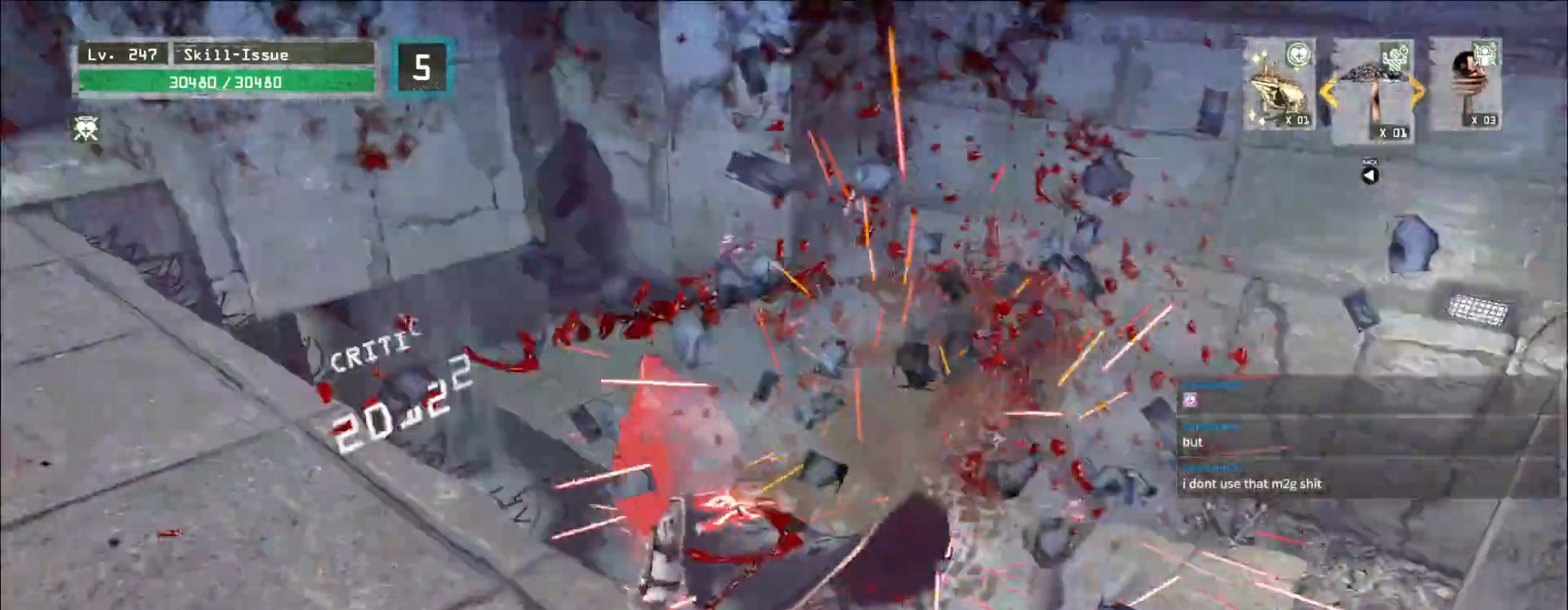
{"keys": ["a"], "mouse": [], "events": [[400, "a", "down"]]}
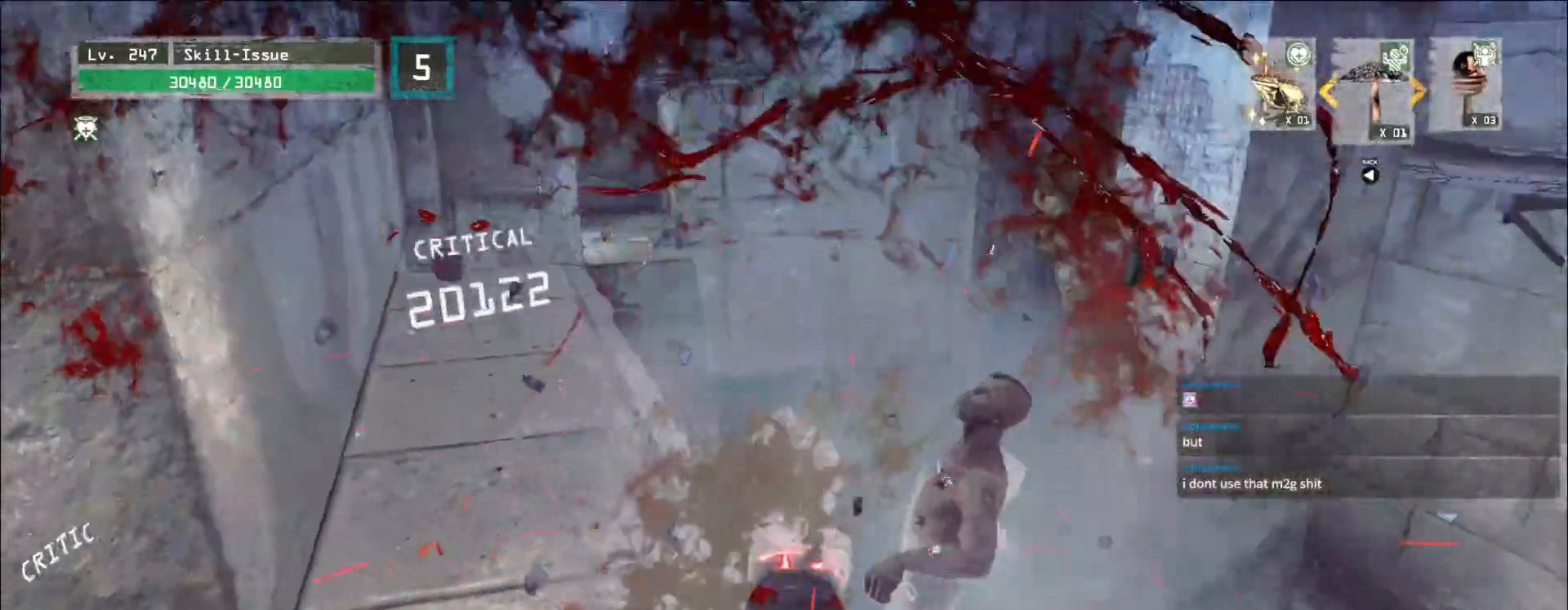
{"keys": ["a"], "mouse": [], "events": [[433, "2", "down"], [467, "2", "up"]]}
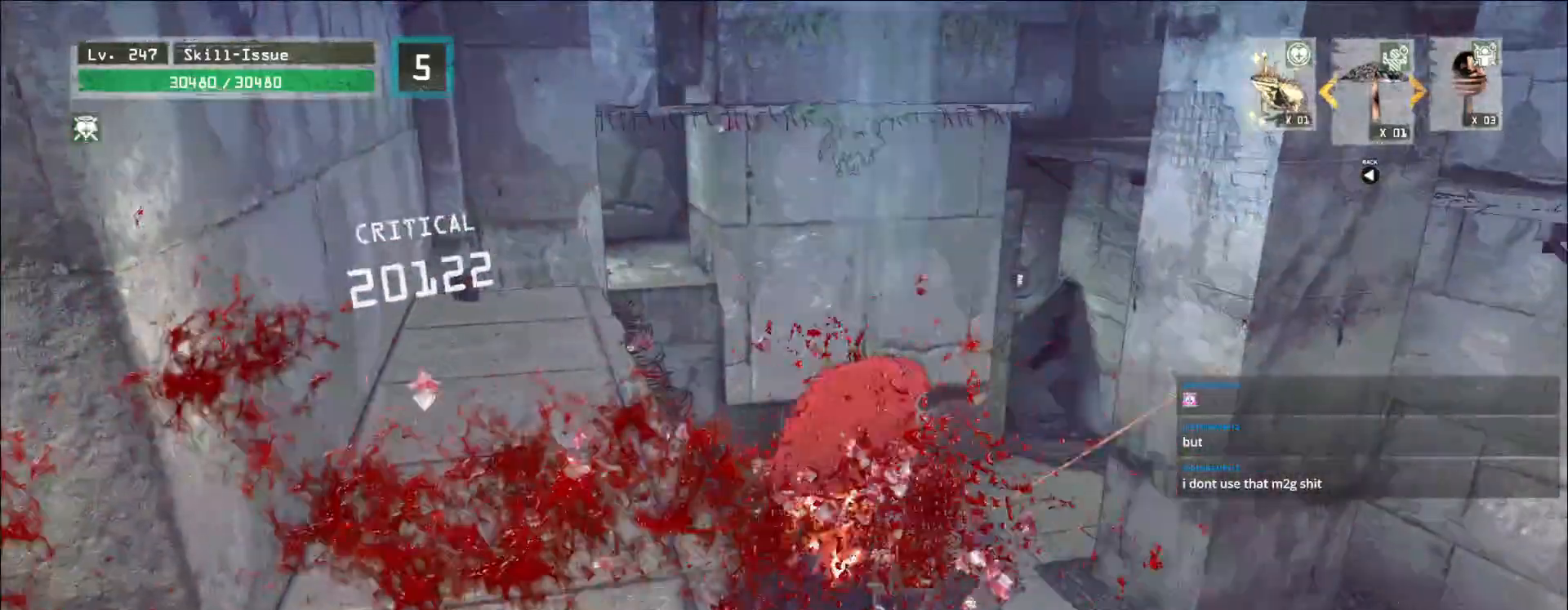
{"keys": ["r"], "mouse": [], "events": [[50, "2", "down"], [117, "2", "up"], [317, "a", "up"], [383, "r", "down"]]}
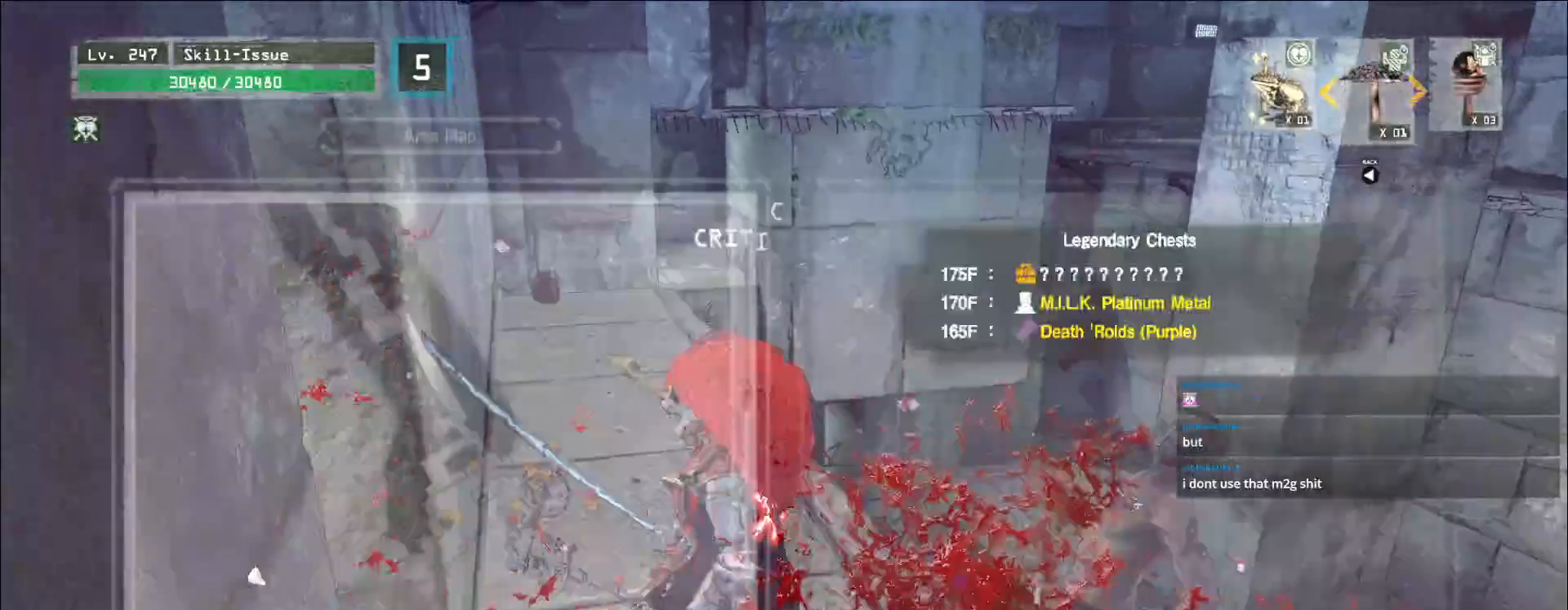
{"keys": [], "mouse": []}
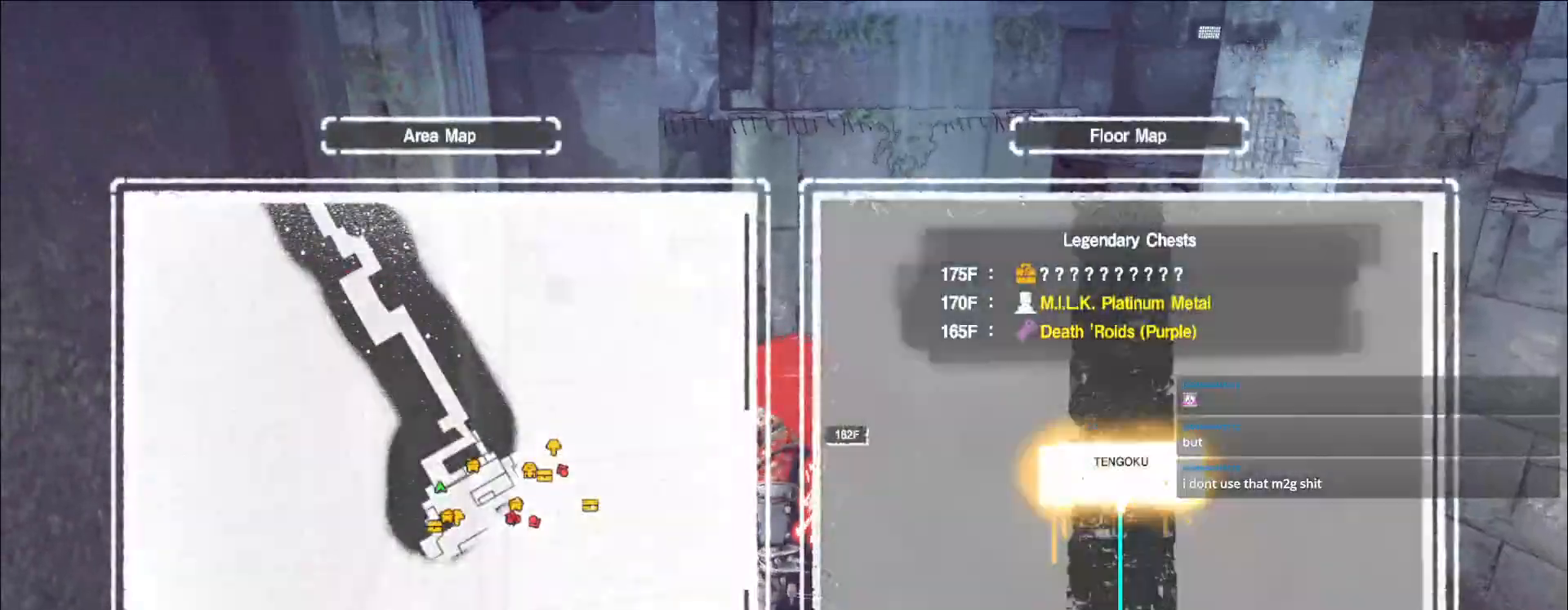
{"keys": [], "mouse": [], "events": []}
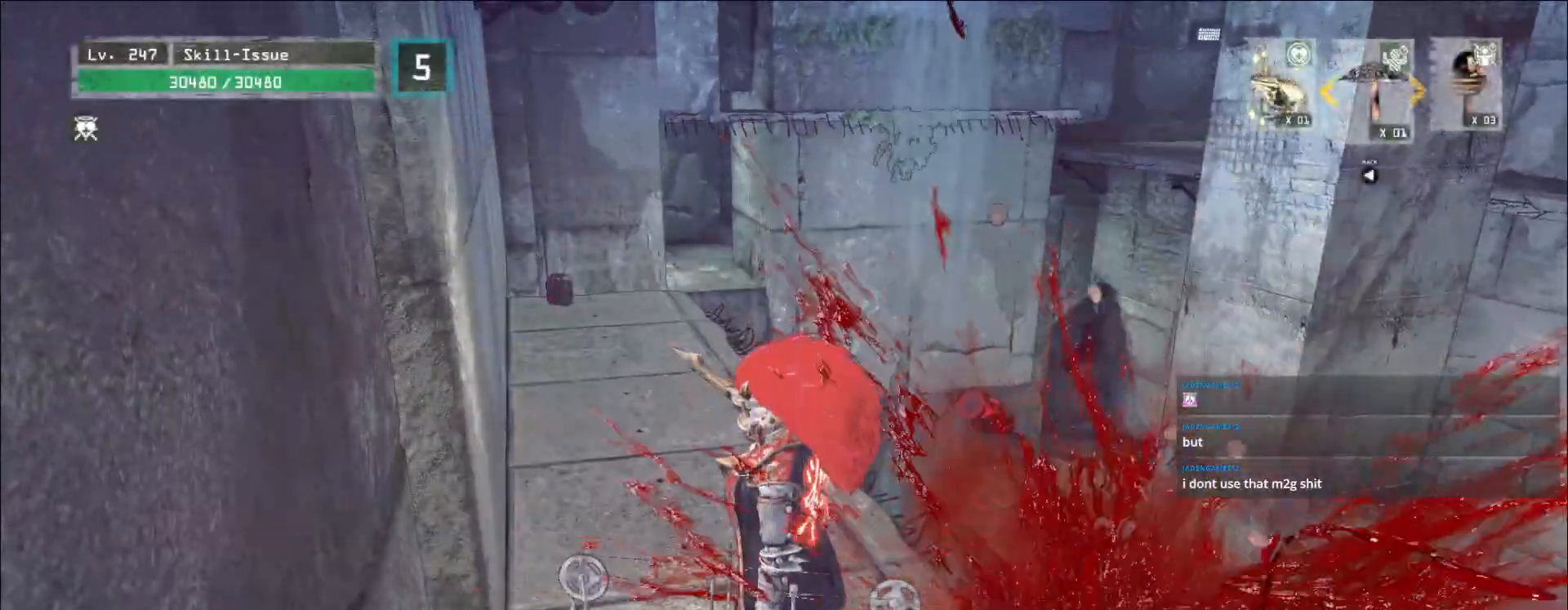
{"keys": [], "mouse": [], "events": [[417, "d", "down"], [500, "d", "up"]]}
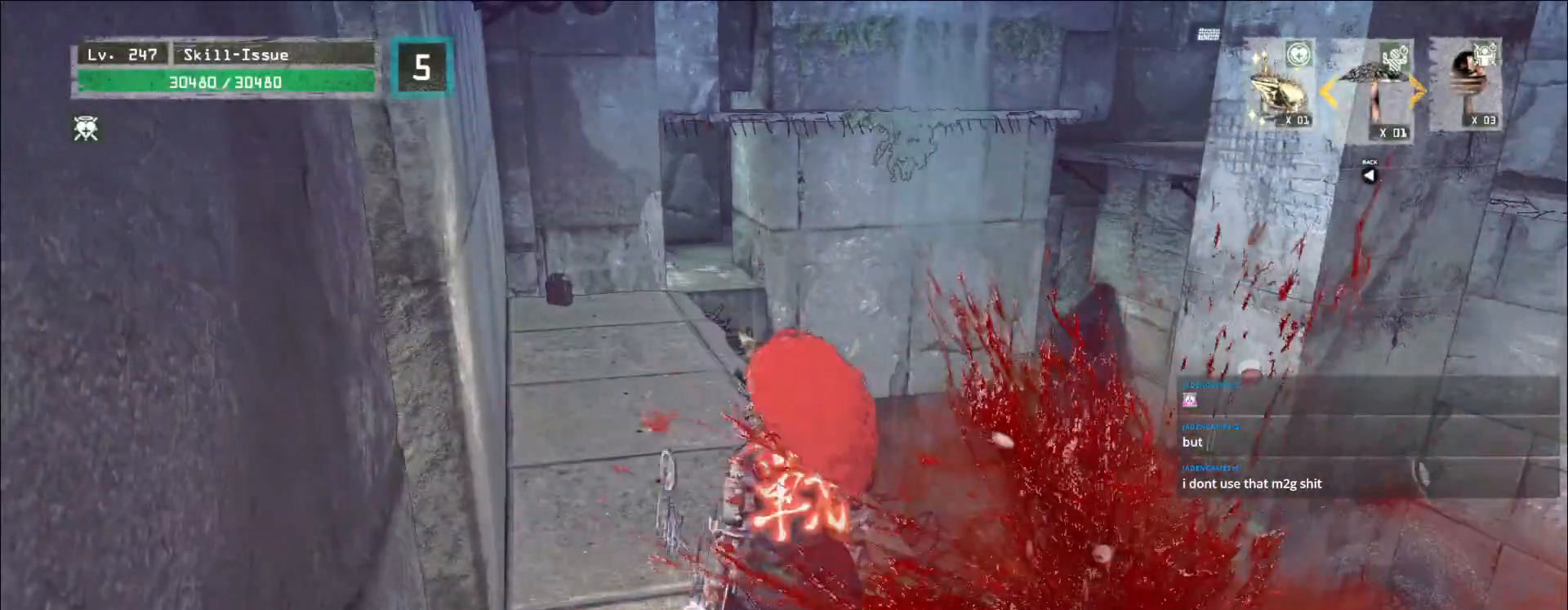
{"keys": [], "mouse": [], "events": [[283, "r", "down"], [383, "r", "up"]]}
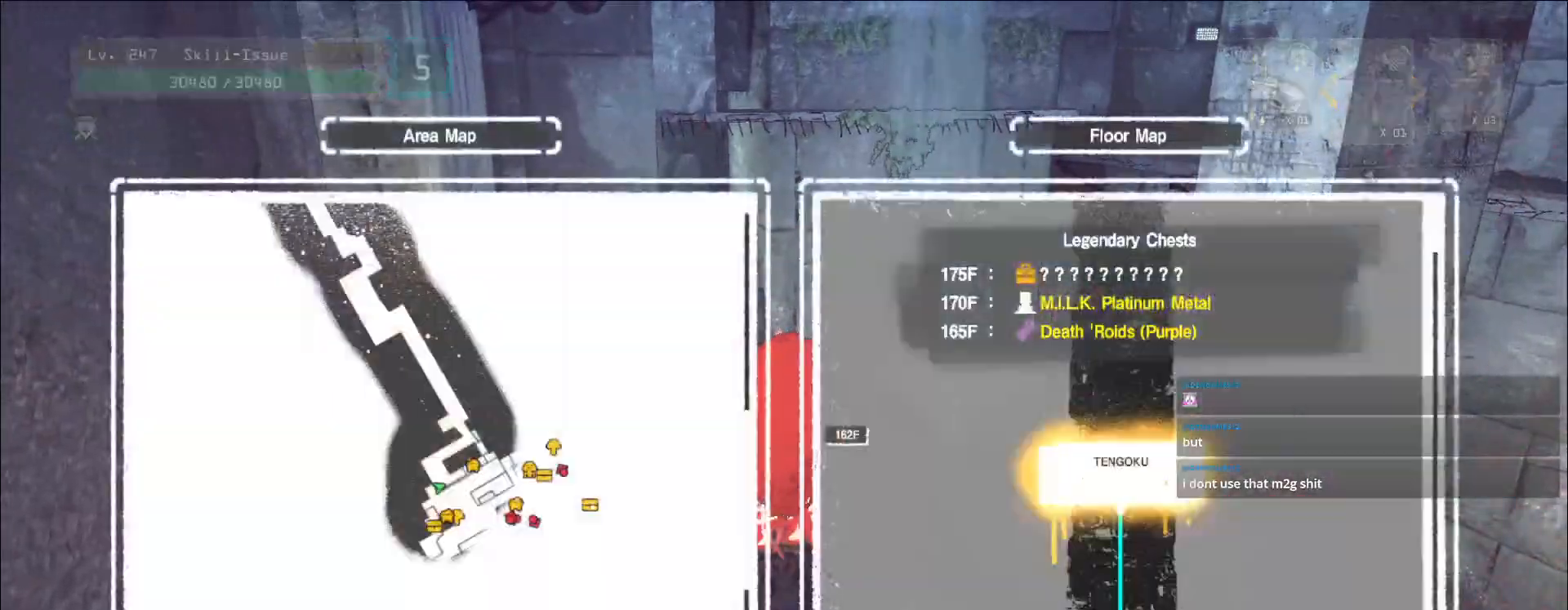
{"keys": ["d"], "mouse": [], "events": [[400, "d", "down"]]}
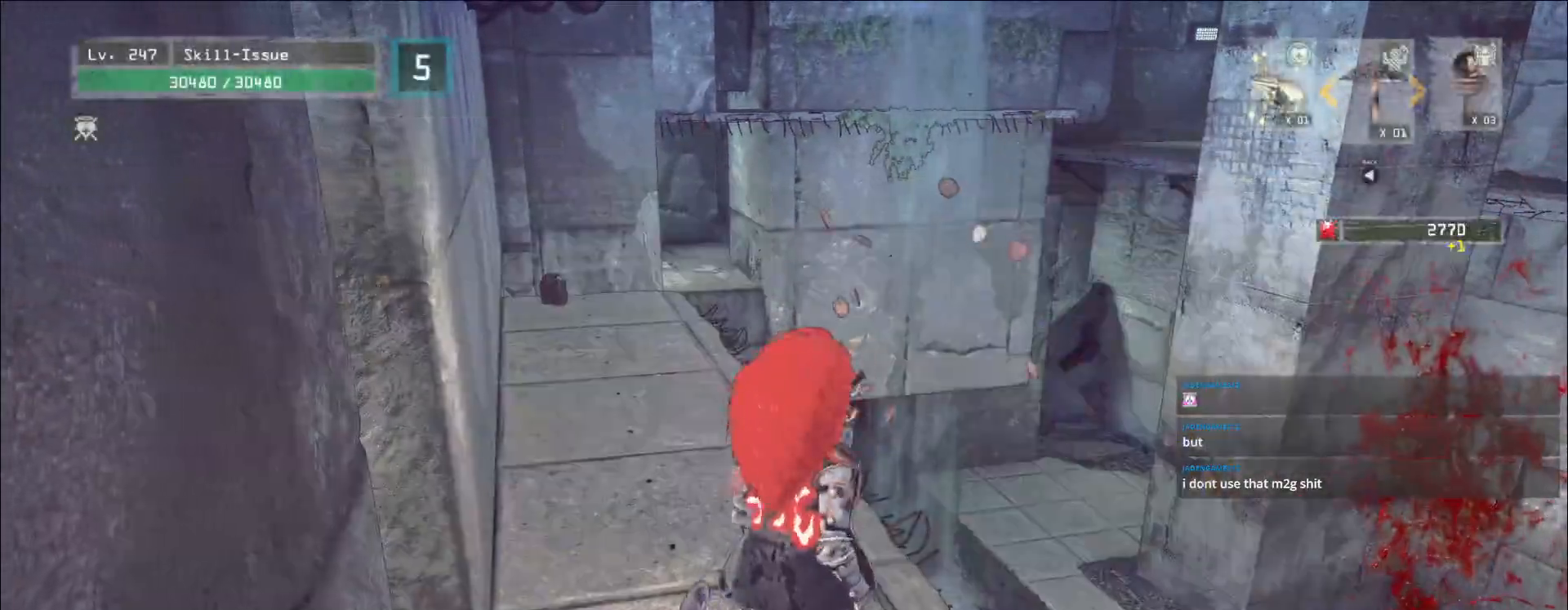
{"keys": ["a", "w"], "mouse": [], "events": [[67, "d", "up"], [117, "w", "down"], [133, "a", "down"]]}
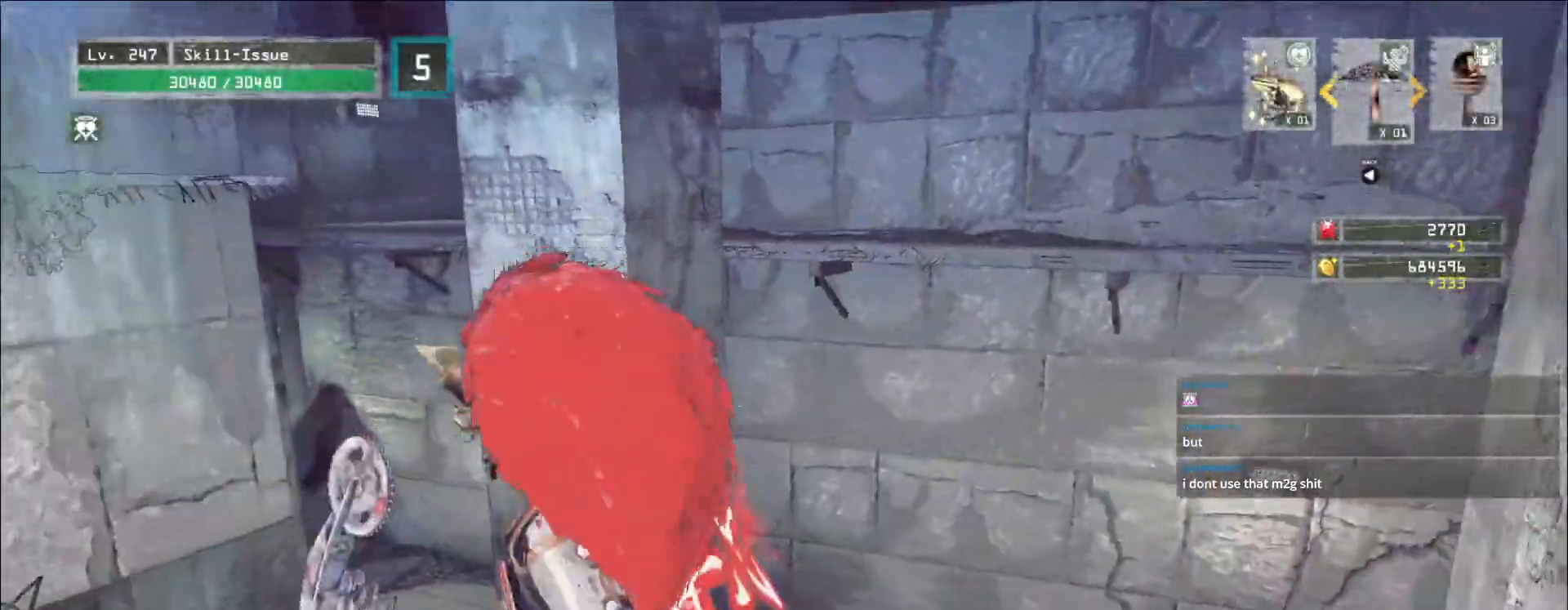
{"keys": ["a", "w"], "mouse": [], "events": [[117, "1", "down"], [150, "q", "down"], [167, "w", "up"], [200, "1", "up"], [200, "a", "up"], [233, "1", "down"], [267, "q", "up"], [300, "1", "up"], [467, "w", "down"], [483, "a", "down"]]}
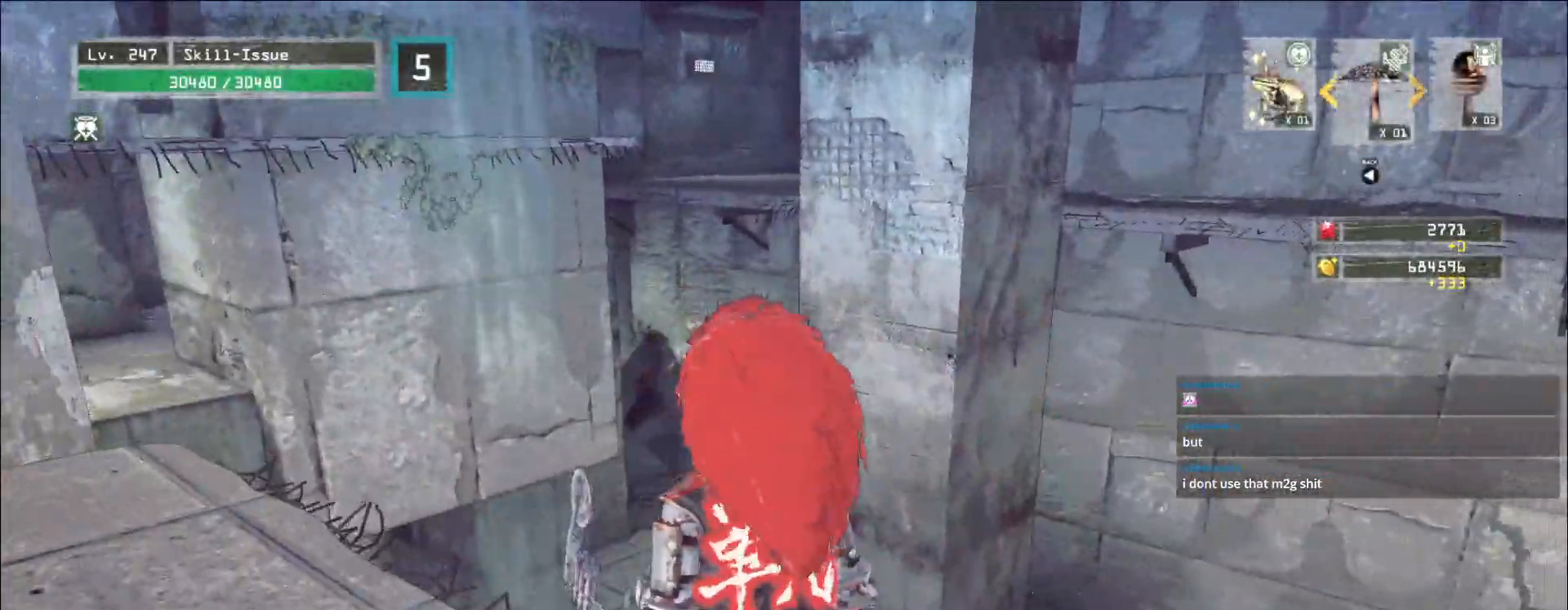
{"keys": [], "mouse": [], "events": [[167, "a", "up"], [167, "w", "up"]]}